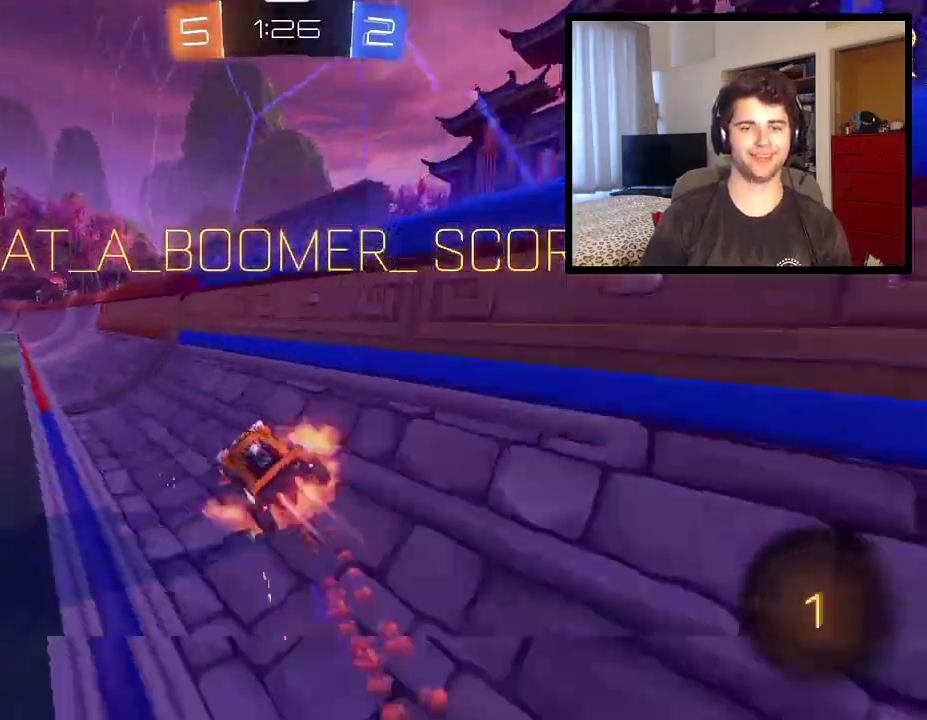
Gameplay with a controller (PlayStation layout); each line is a JSON object with the inputs held at the frame after it. "events" lists button and stick changes between this image and that frame as [ms after this image, input, new state], when the widget could be followed in between. Not read: R2.
{"buttons": ["R1"], "left_stick": "center", "right_stick": "center", "events": [[100, "CROSS", "up"], [167, "CROSS", "down"], [400, "R1", "down"], [434, "CROSS", "up"], [500, "left_stick", "center"]]}
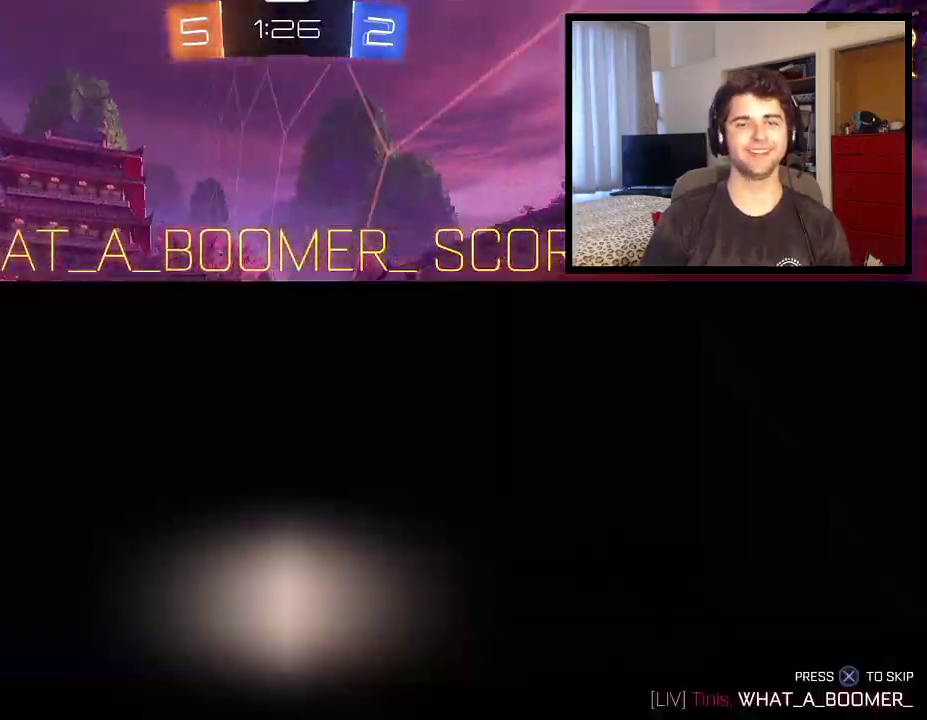
{"buttons": ["R1"], "left_stick": "center", "right_stick": "center", "events": [[134, "CROSS", "down"], [434, "CROSS", "up"]]}
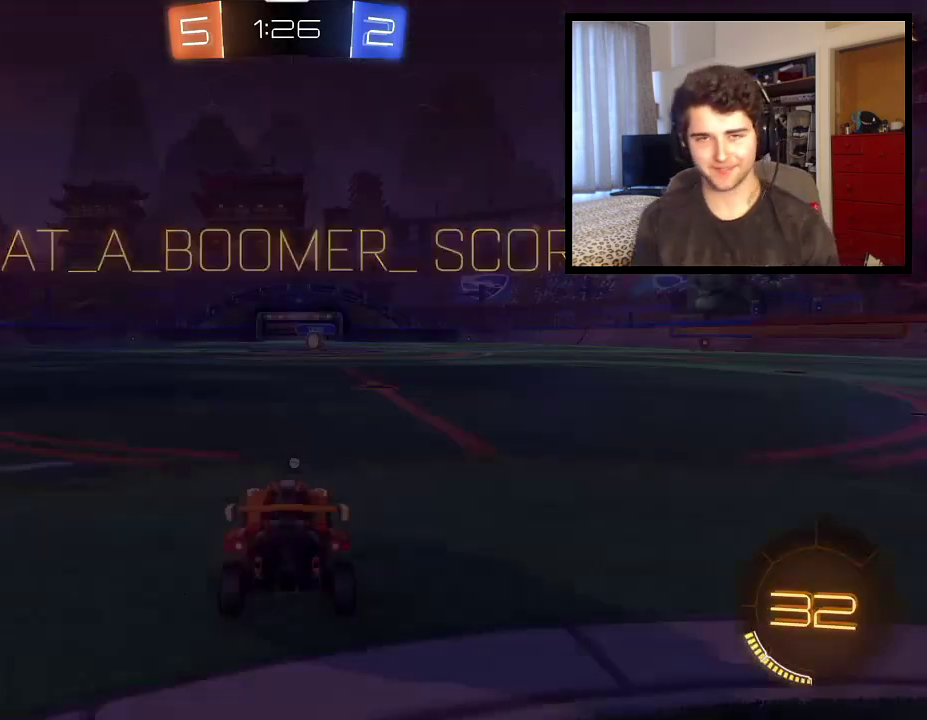
{"buttons": ["SQUARE", "R1"], "left_stick": "center", "right_stick": "center", "events": [[234, "SQUARE", "down"]]}
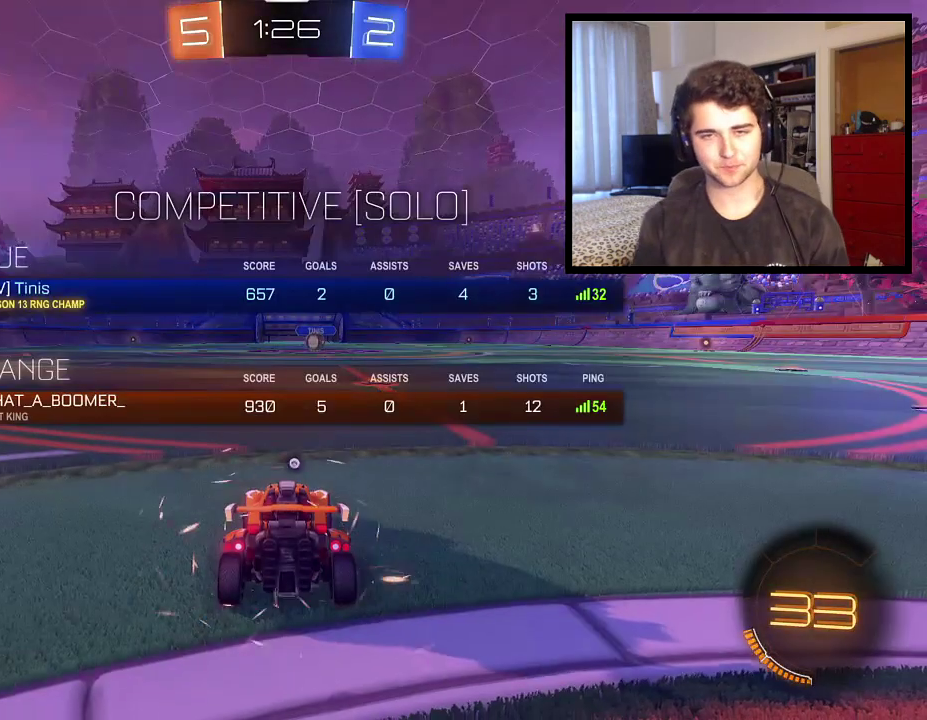
{"buttons": ["SQUARE"], "left_stick": "center", "right_stick": "center", "events": [[233, "R1", "up"]]}
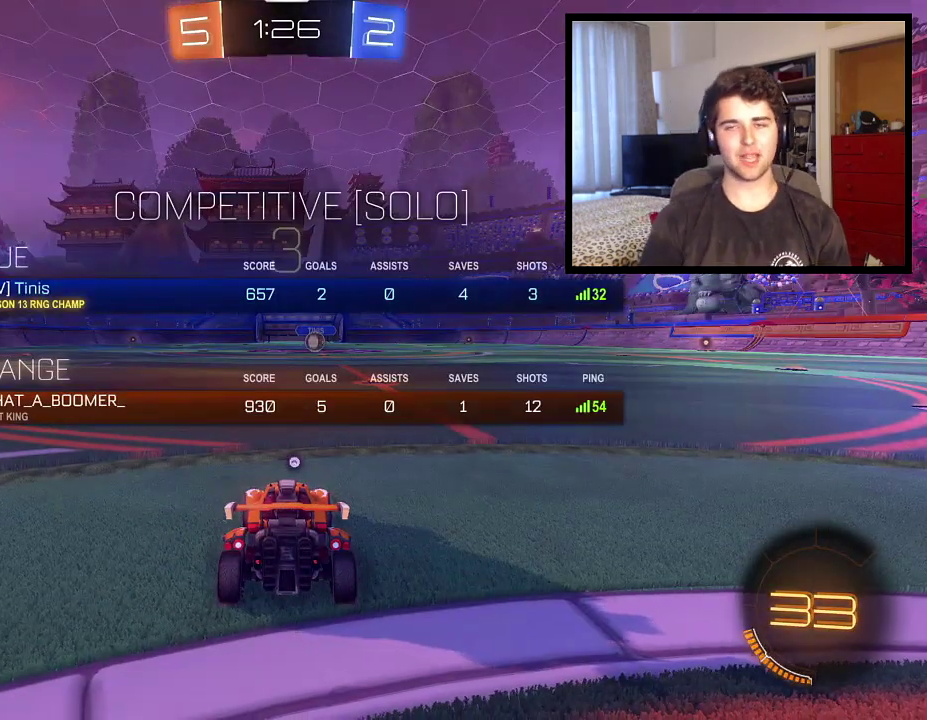
{"buttons": ["SQUARE", "R1"], "left_stick": "center", "right_stick": "center", "events": [[67, "R1", "down"], [100, "SQUARE", "up"], [167, "SQUARE", "down"]]}
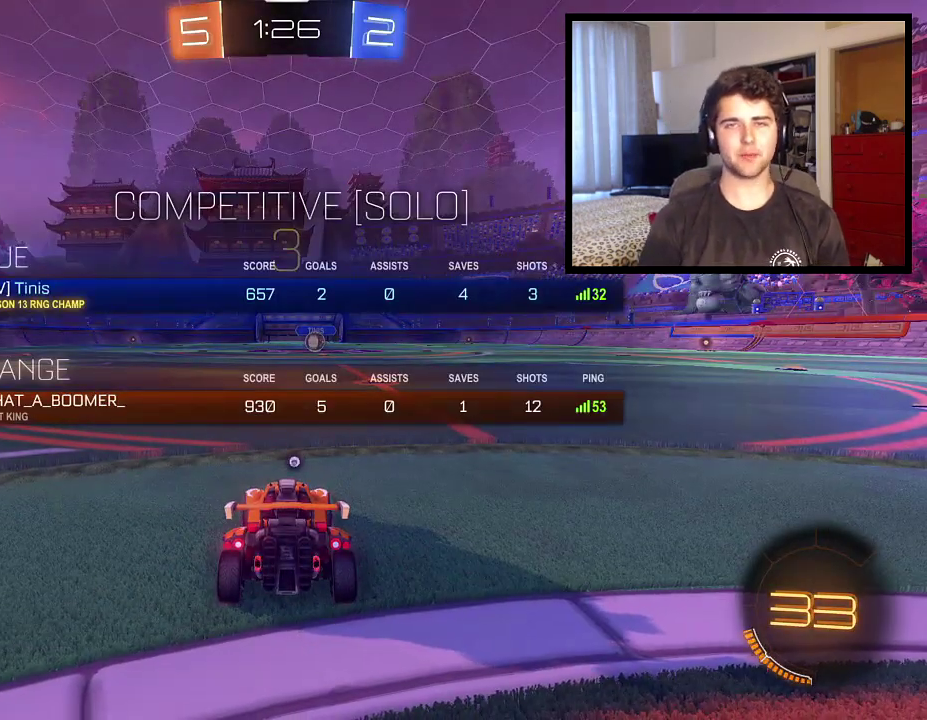
{"buttons": ["SQUARE"], "left_stick": "center", "right_stick": "center", "events": [[333, "R1", "up"]]}
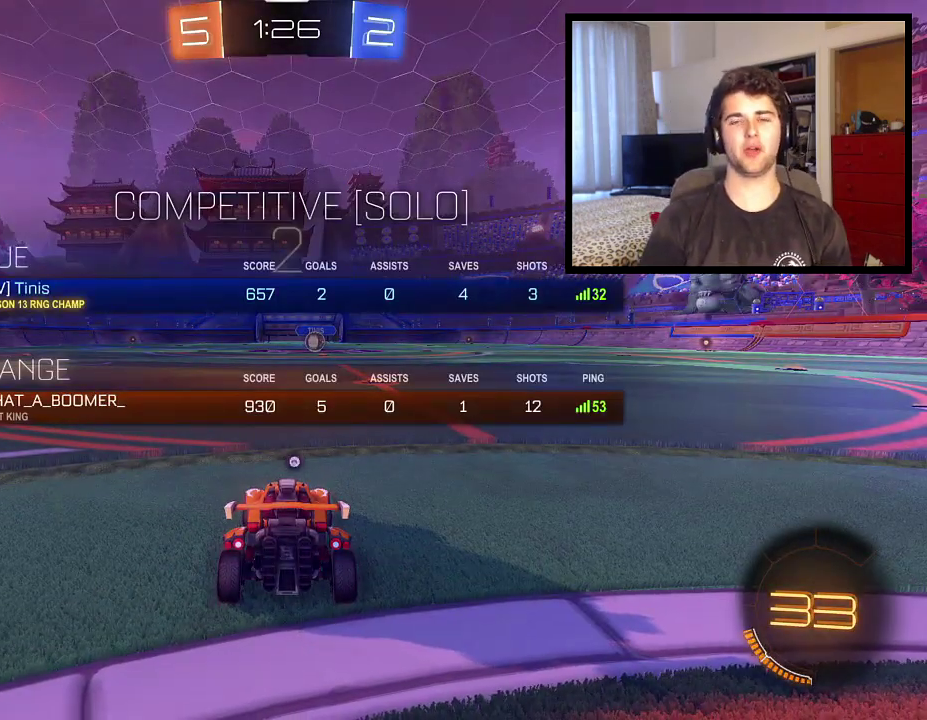
{"buttons": ["SQUARE"], "left_stick": "center", "right_stick": "center", "events": []}
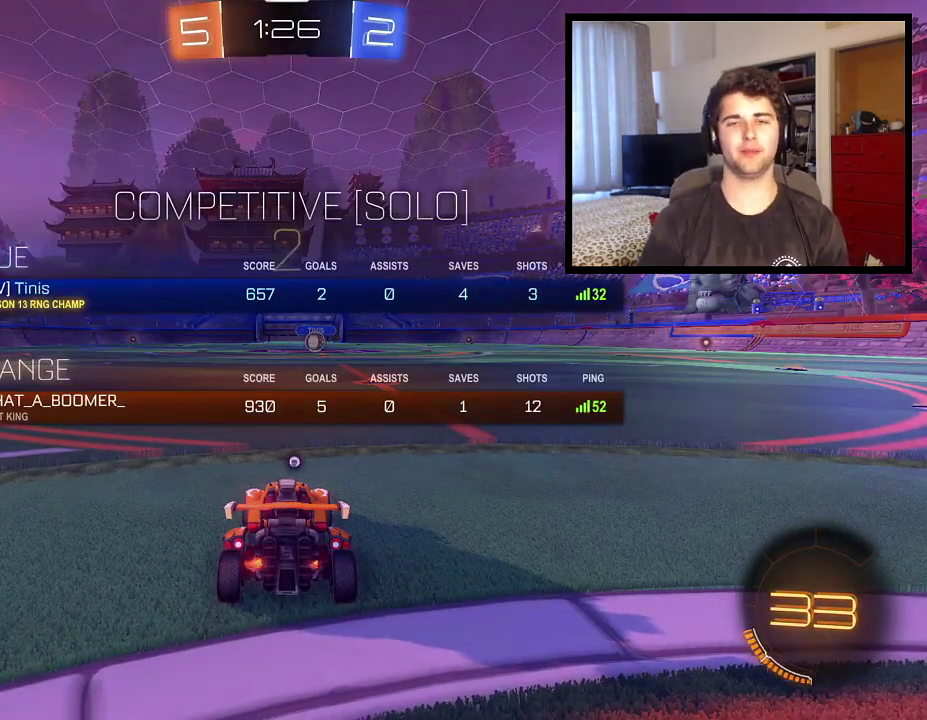
{"buttons": ["SQUARE"], "left_stick": "center", "right_stick": "center", "events": []}
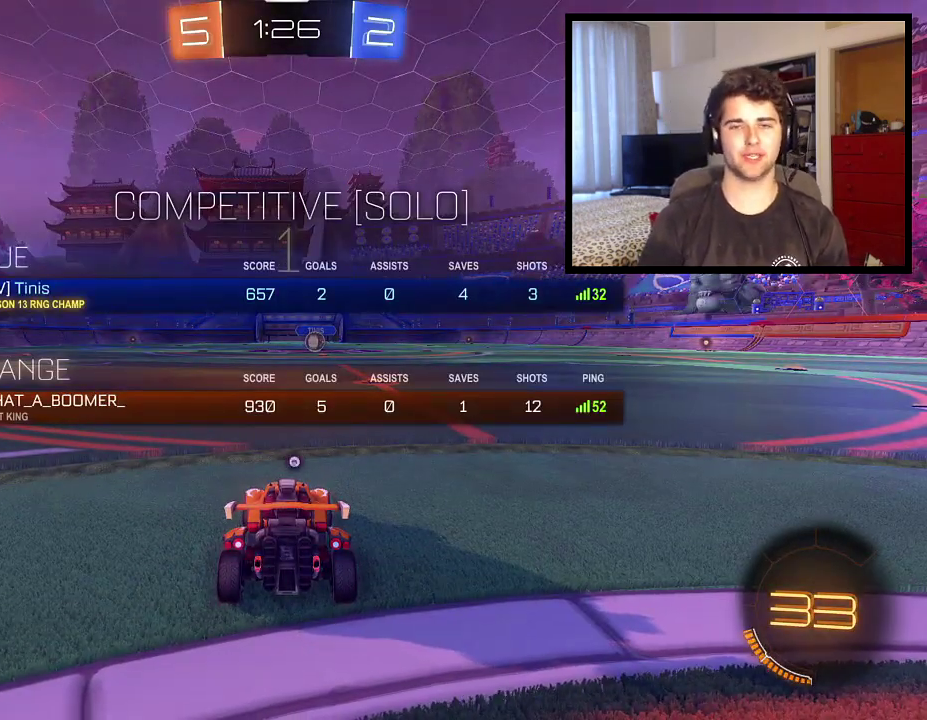
{"buttons": ["SQUARE"], "left_stick": "center", "right_stick": "center", "events": []}
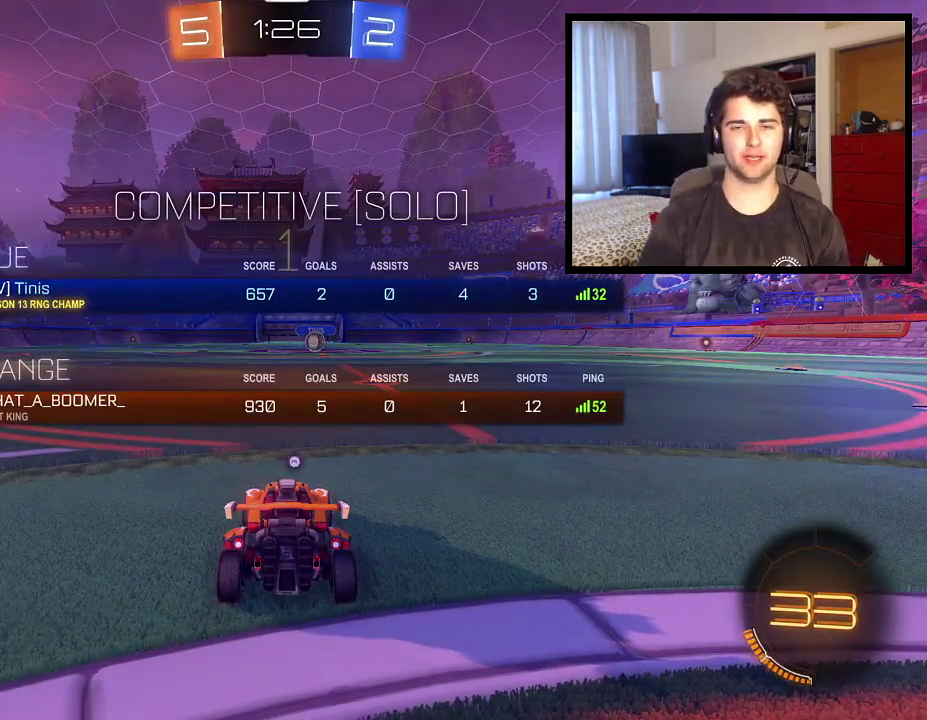
{"buttons": [], "left_stick": "center", "right_stick": "center", "events": [[33, "SQUARE", "up"], [300, "left_stick", "right"], [500, "left_stick", "center"]]}
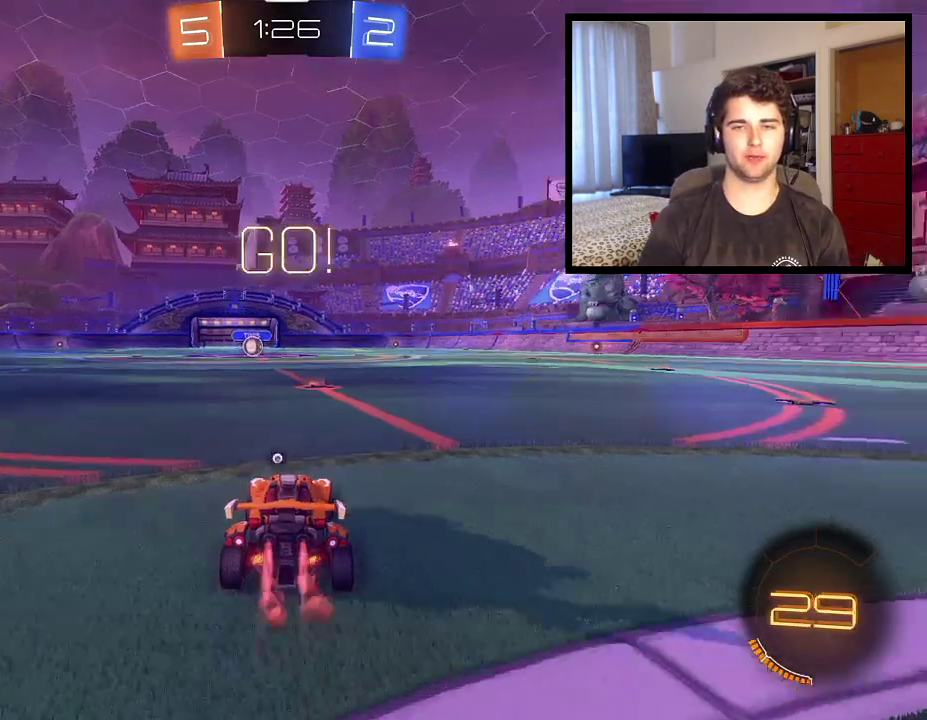
{"buttons": ["CROSS"], "left_stick": "right", "right_stick": "center", "events": [[434, "left_stick", "right"], [501, "CROSS", "down"]]}
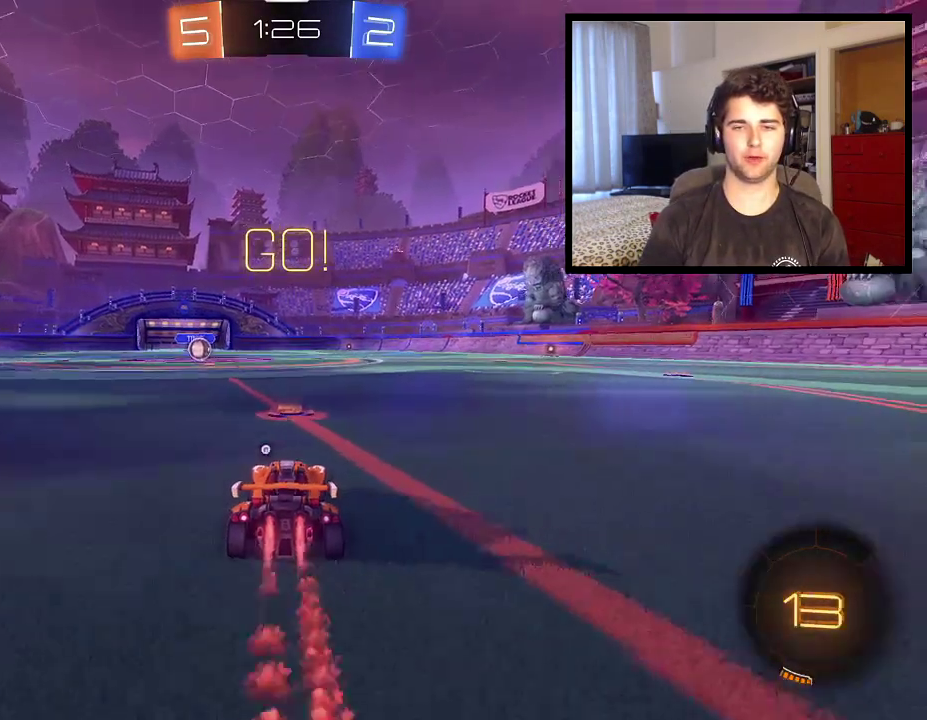
{"buttons": ["TRIANGLE"], "left_stick": "center", "right_stick": "center", "events": [[66, "left_stick", "up-left"], [266, "CROSS", "up"], [266, "TRIANGLE", "down"], [433, "left_stick", "center"]]}
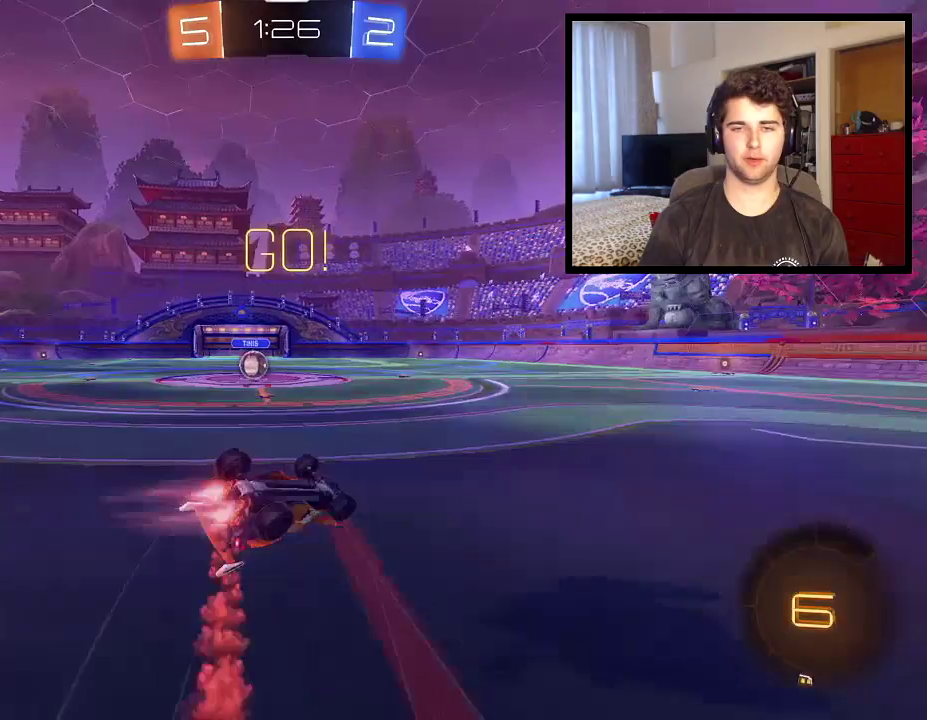
{"buttons": ["R1"], "left_stick": "left", "right_stick": "center", "events": [[33, "TRIANGLE", "up"], [133, "R1", "down"], [367, "left_stick", "left"]]}
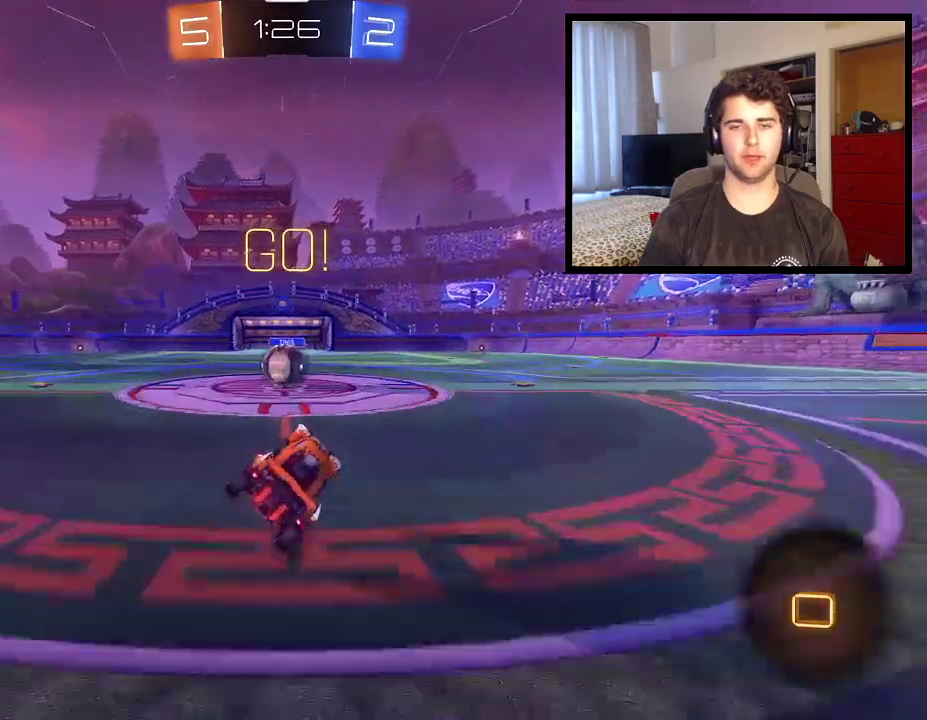
{"buttons": ["CROSS", "L1", "R1"], "left_stick": "up-left", "right_stick": "center", "events": [[333, "CROSS", "down"], [400, "left_stick", "up-left"], [433, "L1", "down"]]}
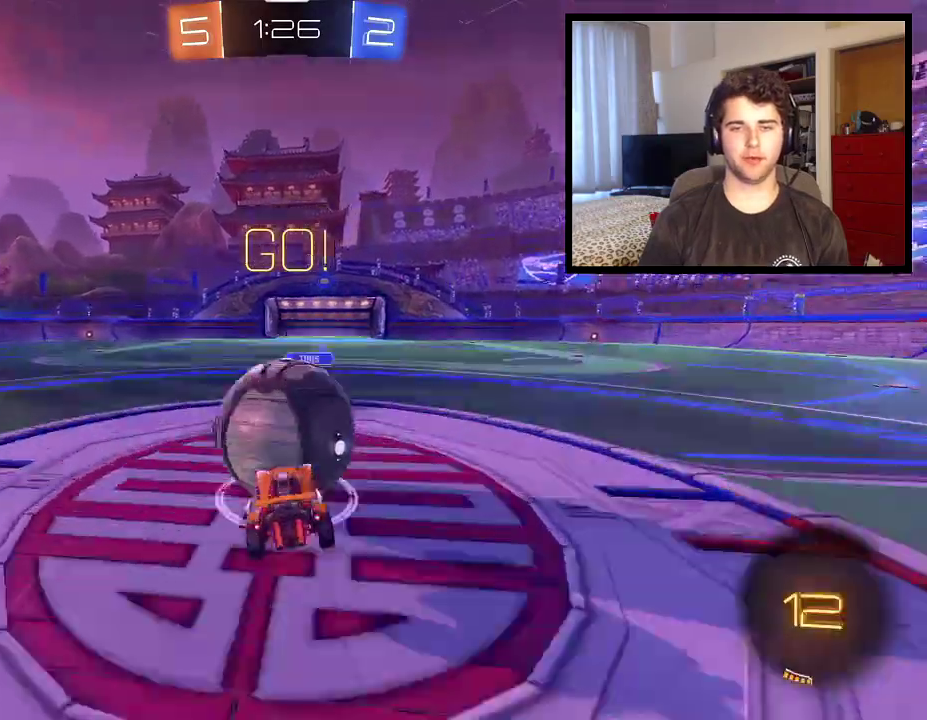
{"buttons": ["L1", "R1"], "left_stick": "up-left", "right_stick": "center", "events": [[167, "CROSS", "up"]]}
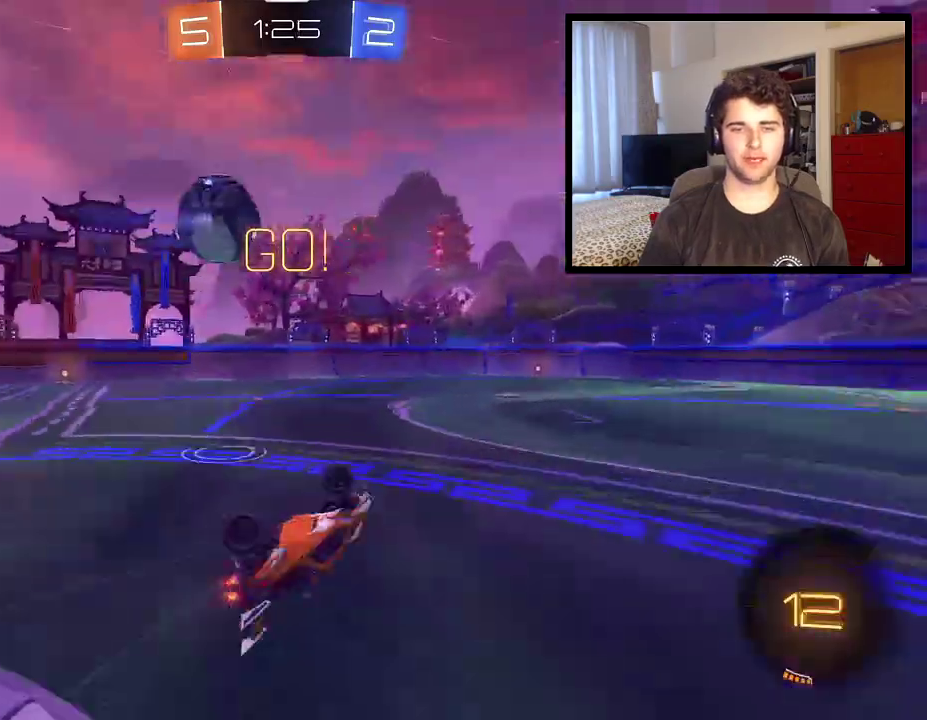
{"buttons": ["L2", "R1"], "left_stick": "center", "right_stick": "center", "events": [[133, "L1", "up"], [200, "left_stick", "right"], [367, "L2", "down"], [400, "left_stick", "center"]]}
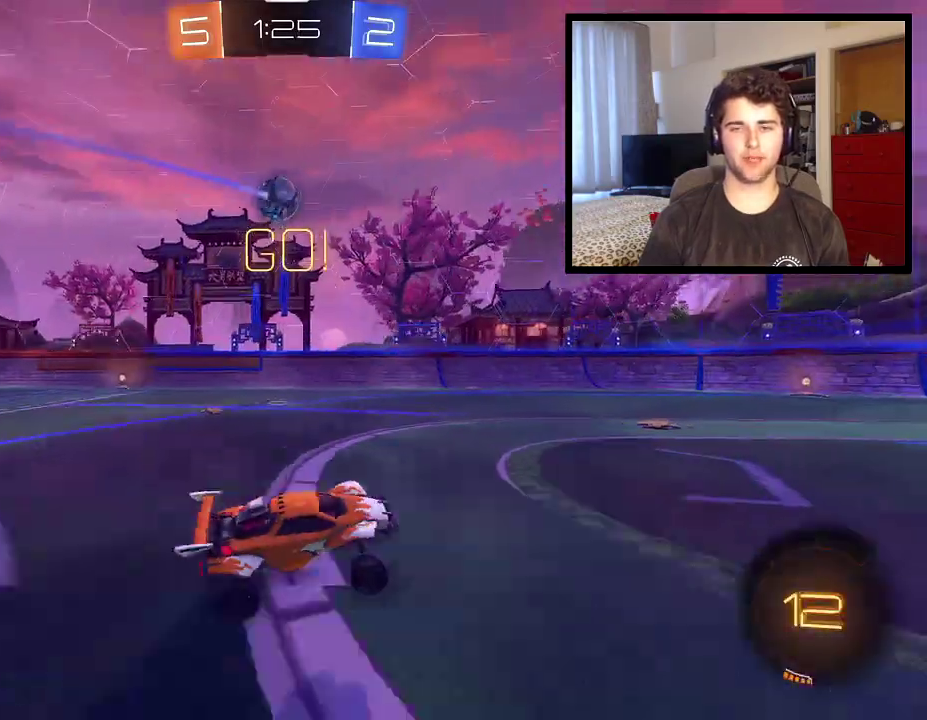
{"buttons": ["R1"], "left_stick": "center", "right_stick": "center", "events": [[33, "left_stick", "right"], [300, "L2", "up"], [500, "left_stick", "center"]]}
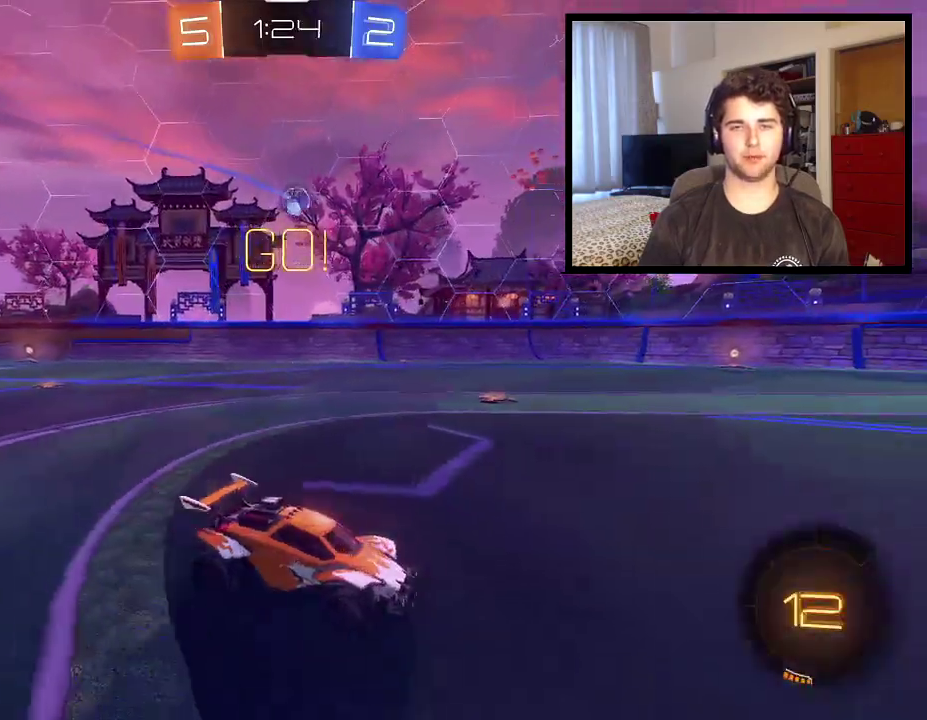
{"buttons": ["R1"], "left_stick": "left", "right_stick": "center", "events": [[301, "left_stick", "left"]]}
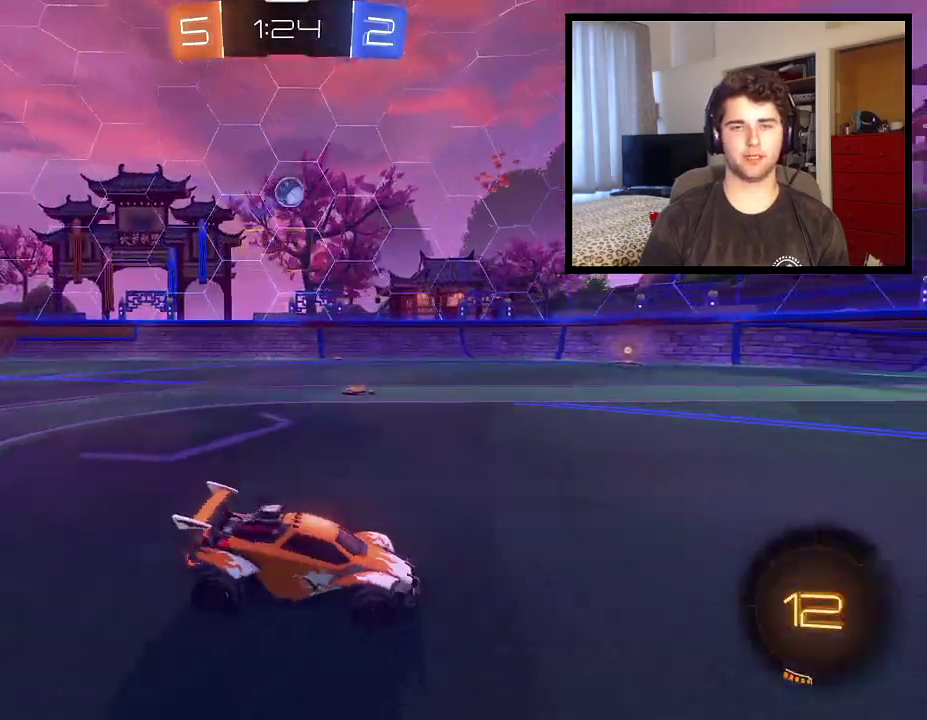
{"buttons": ["R1"], "left_stick": "up-left", "right_stick": "center", "events": [[133, "left_stick", "up-left"]]}